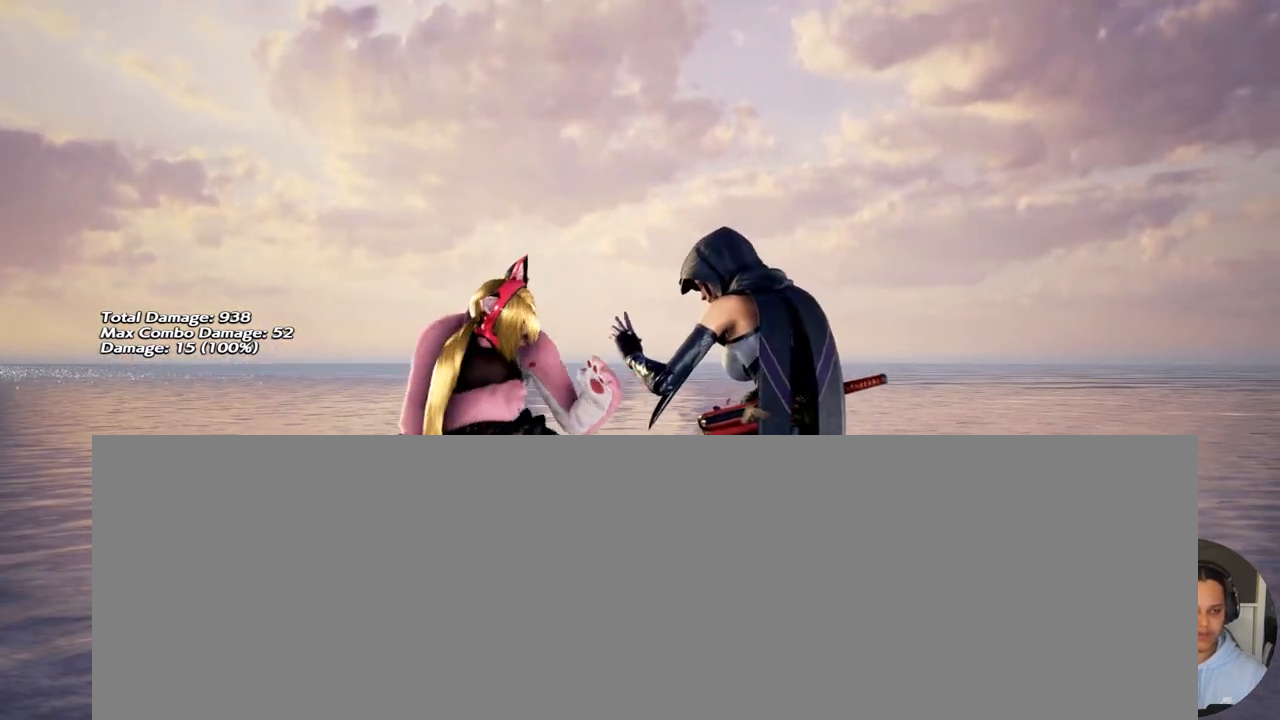
Gameplay with a controller (arcade stick); each line is a JSON object with the inputs held at the frame after it. "events" lists button and stick changes between this image and that frame as [ms after this image, input, new state], when the widget could be followed in between. Not read: L3 R3.
{"buttons": ["DPAD_DOWN"], "events": []}
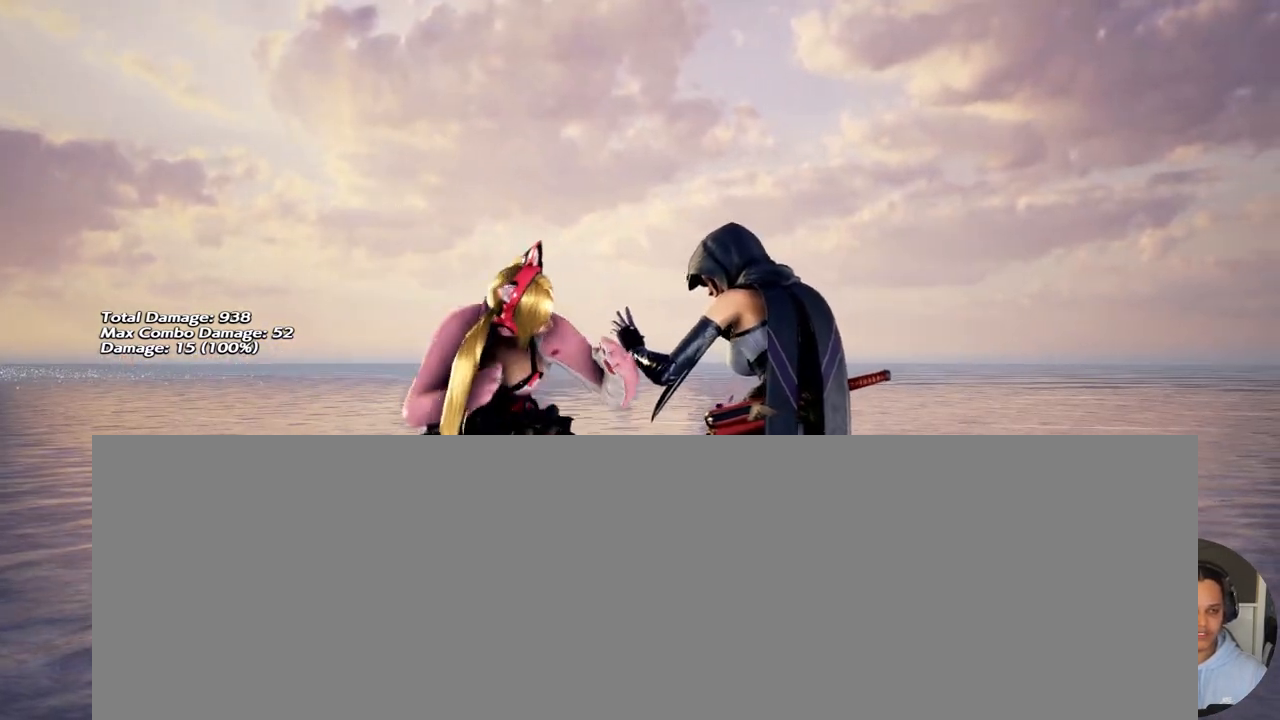
{"buttons": ["DPAD_DOWN"], "events": []}
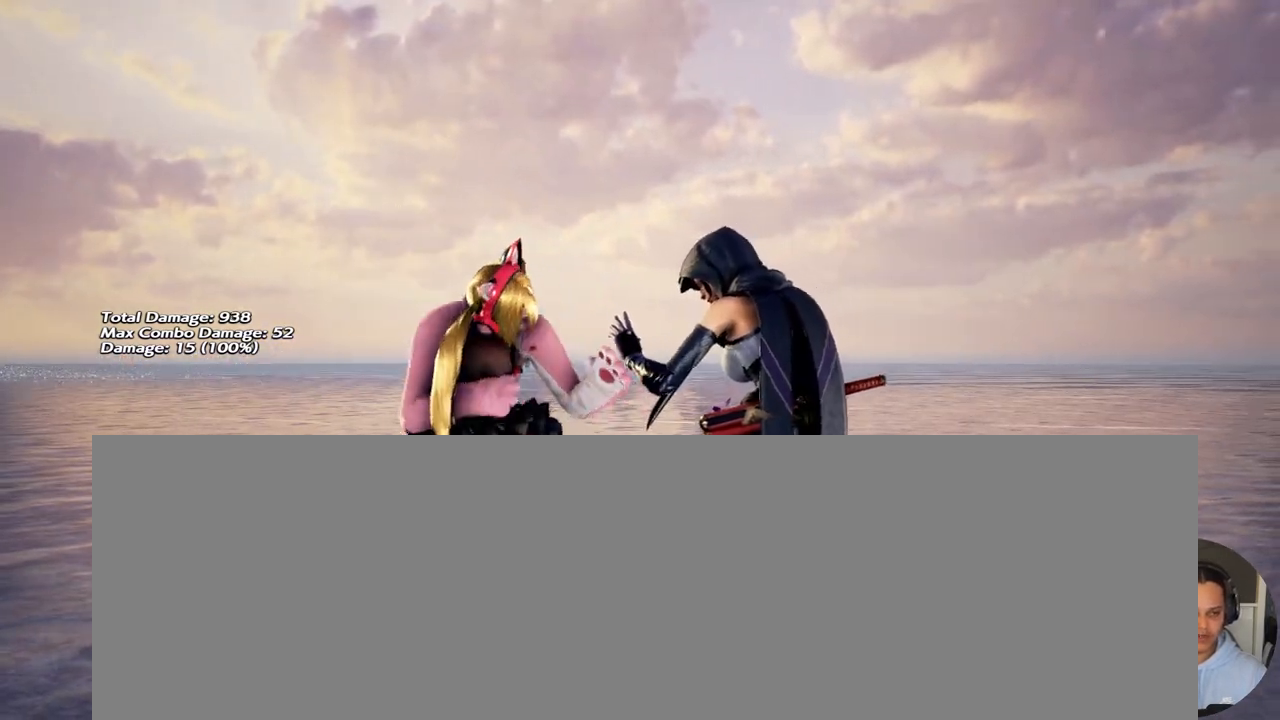
{"buttons": ["DPAD_DOWN"], "events": []}
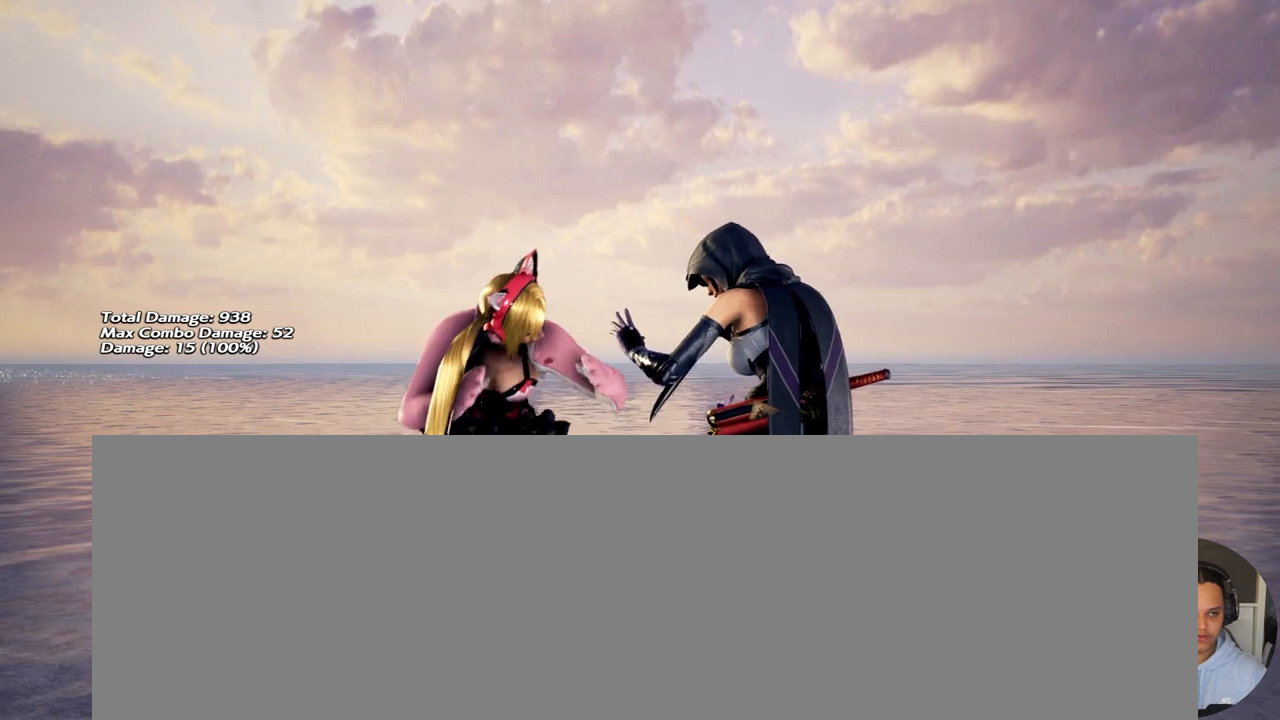
{"buttons": ["DPAD_DOWN"], "events": []}
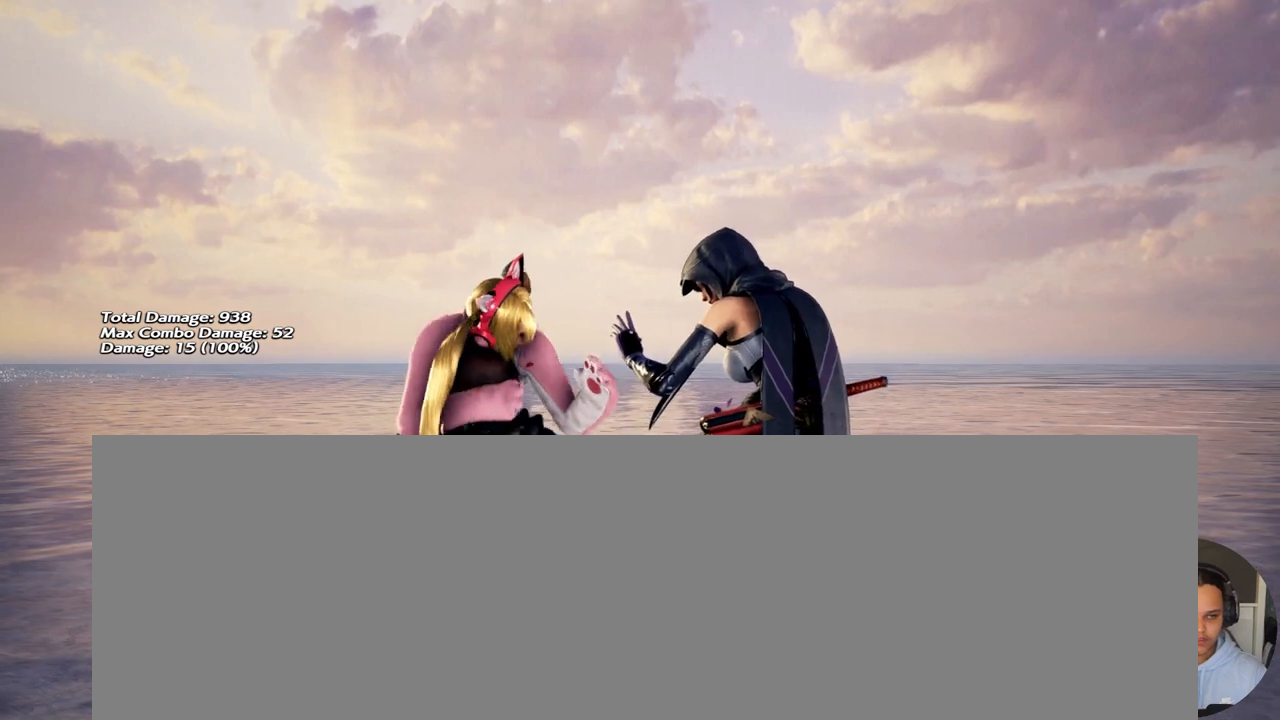
{"buttons": ["DPAD_DOWN"], "events": []}
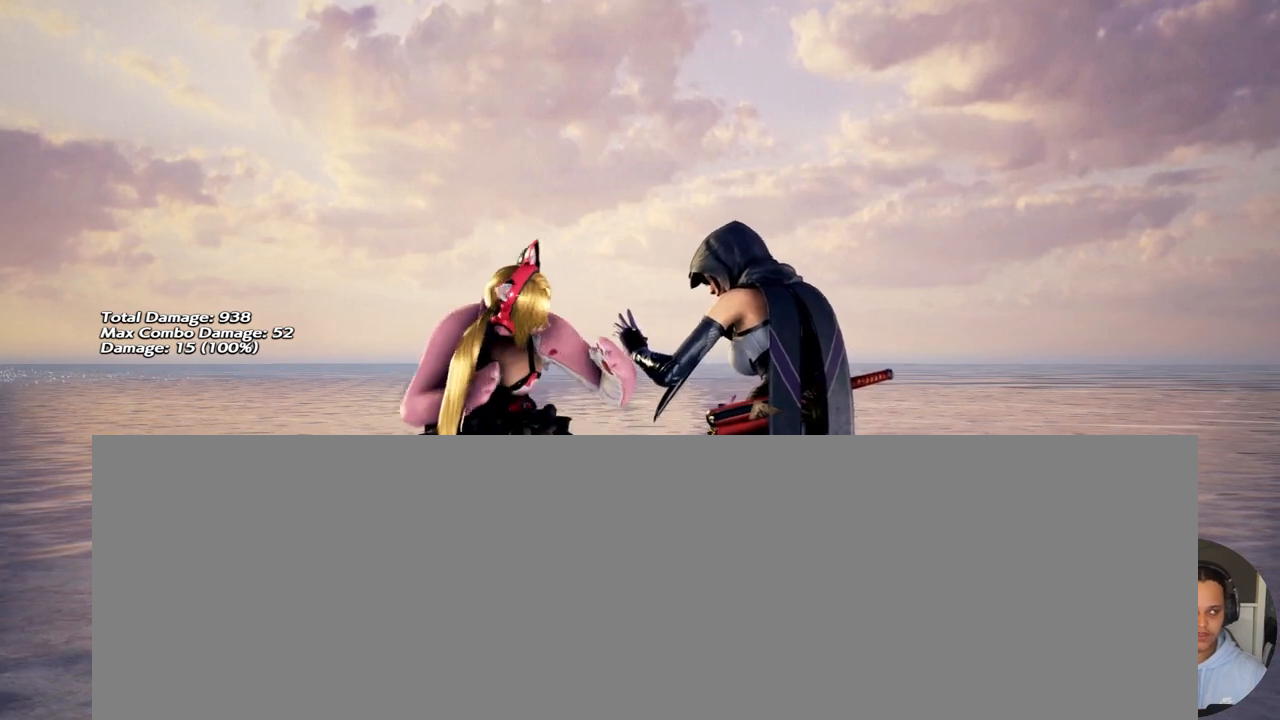
{"buttons": ["DPAD_DOWN"], "events": []}
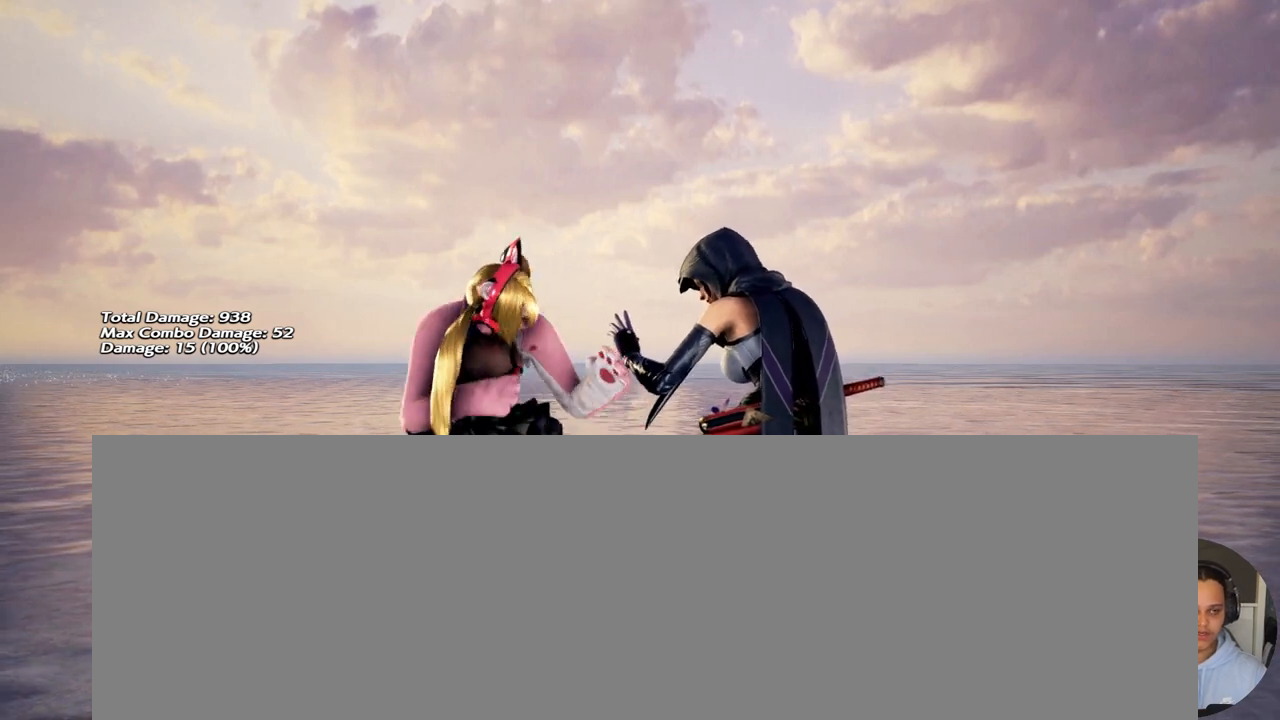
{"buttons": [], "events": [[500, "DPAD_DOWN", "up"]]}
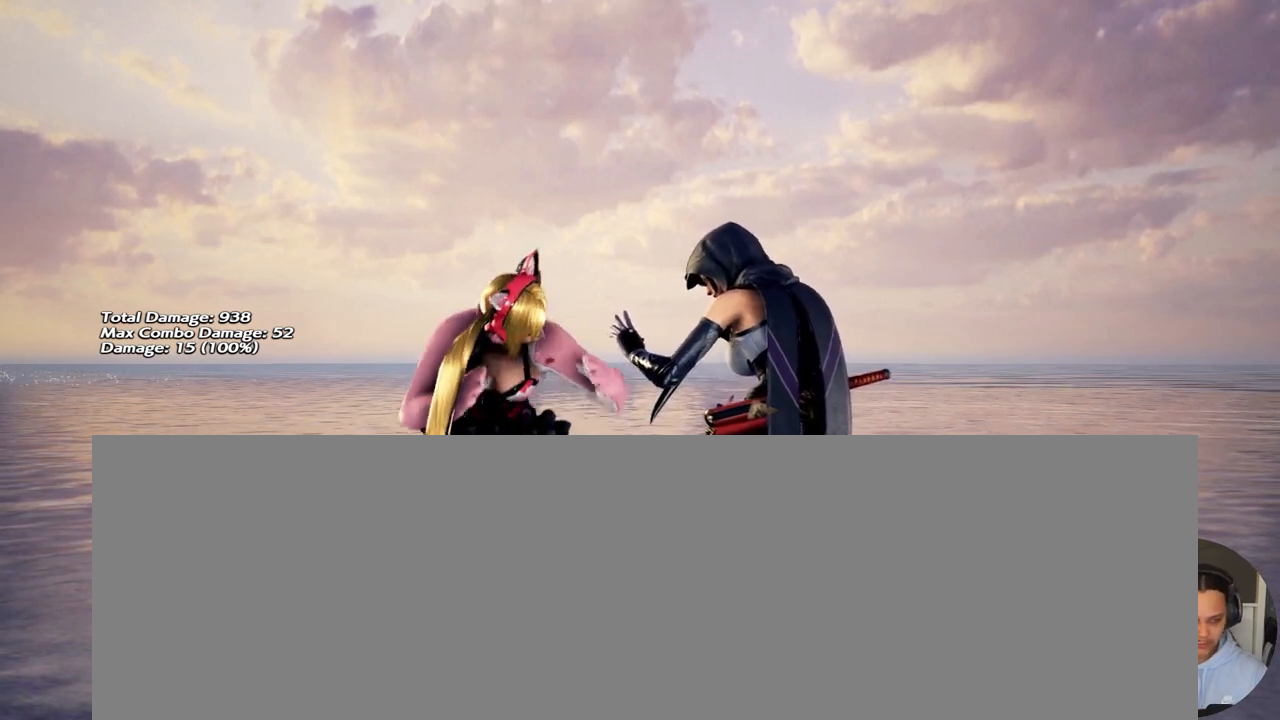
{"buttons": [], "events": []}
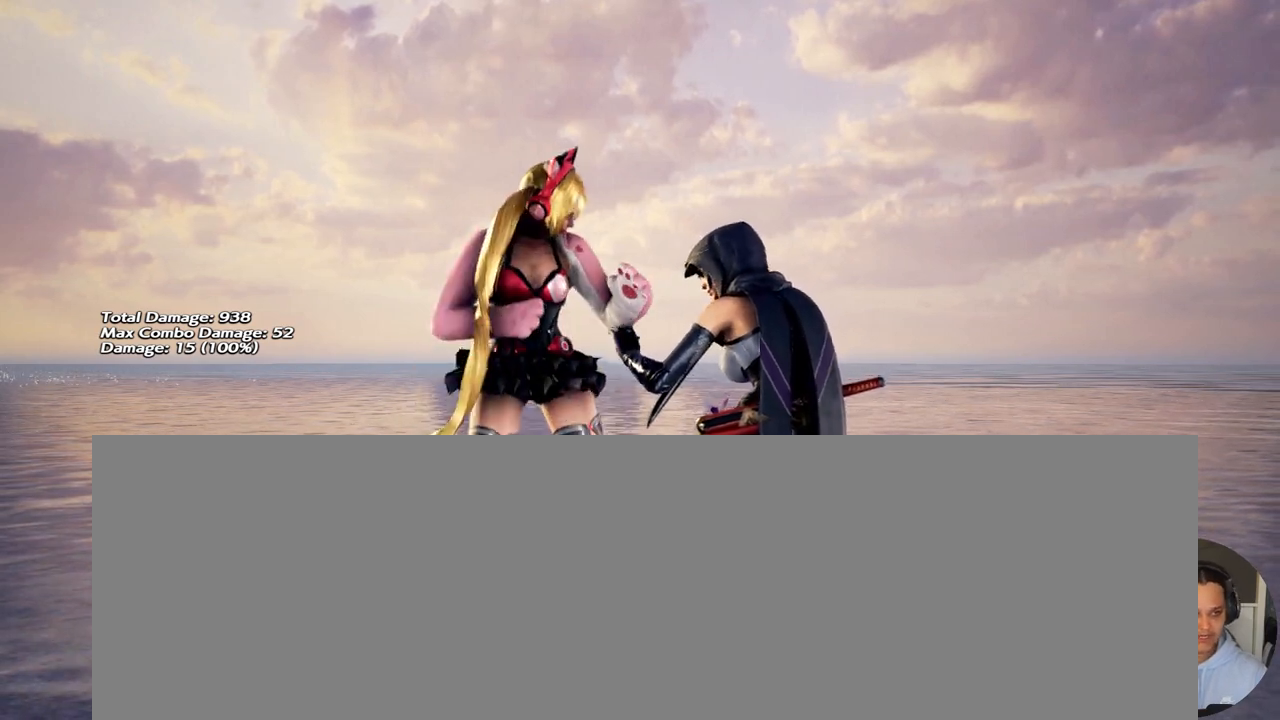
{"buttons": [], "events": []}
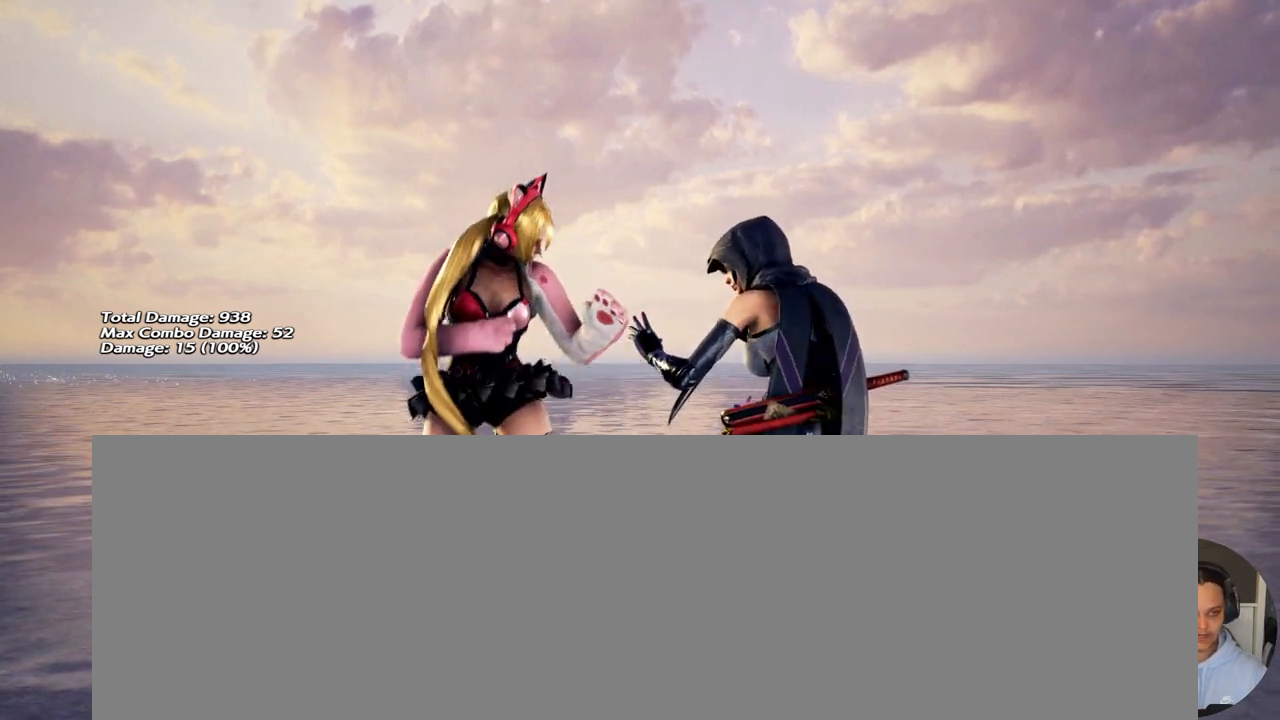
{"buttons": [], "events": []}
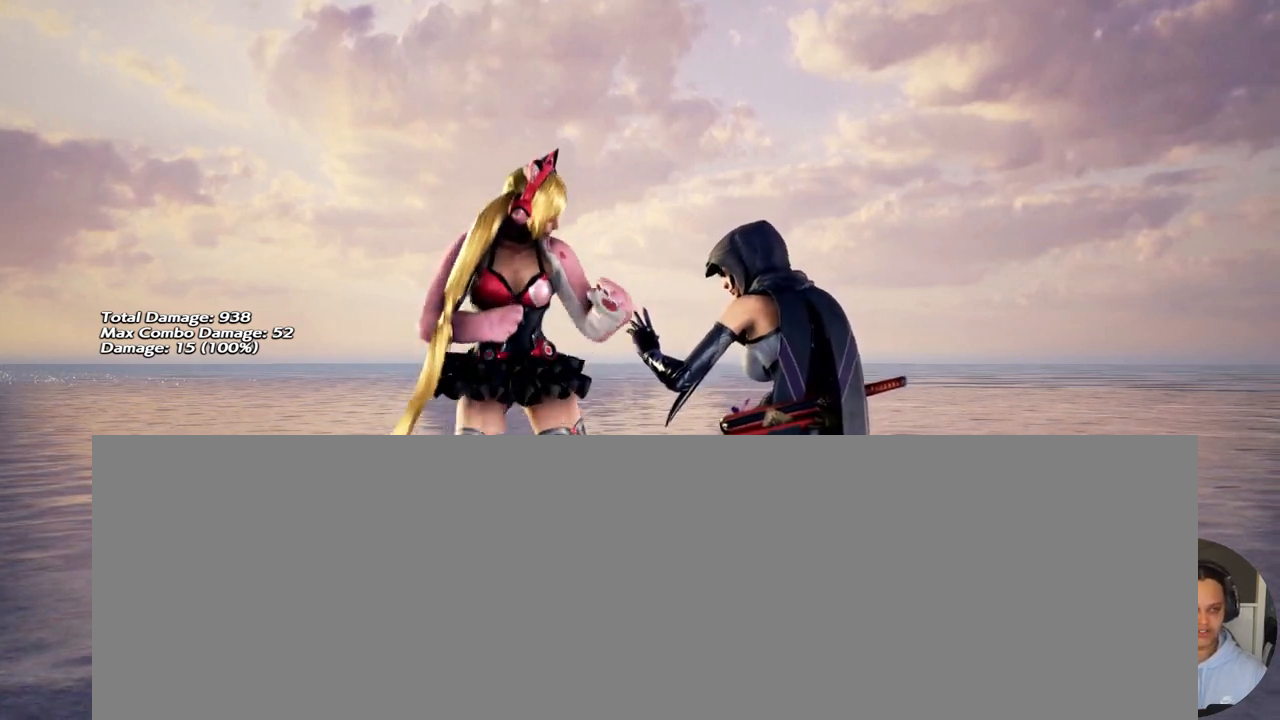
{"buttons": [], "events": []}
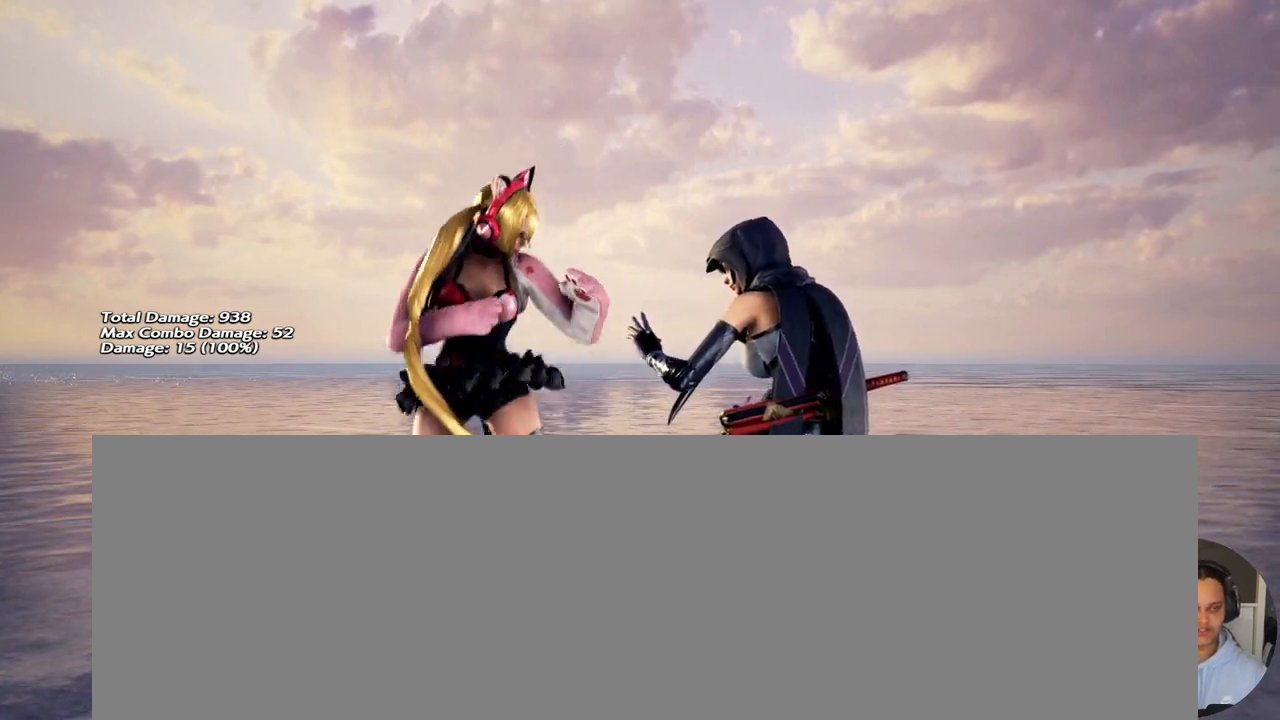
{"buttons": [], "events": [[300, "DPAD_RIGHT", "down"], [300, "DPAD_UP", "down"], [300, "TRIANGLE", "down"], [433, "TRIANGLE", "up"], [483, "DPAD_RIGHT", "up"], [500, "DPAD_UP", "up"]]}
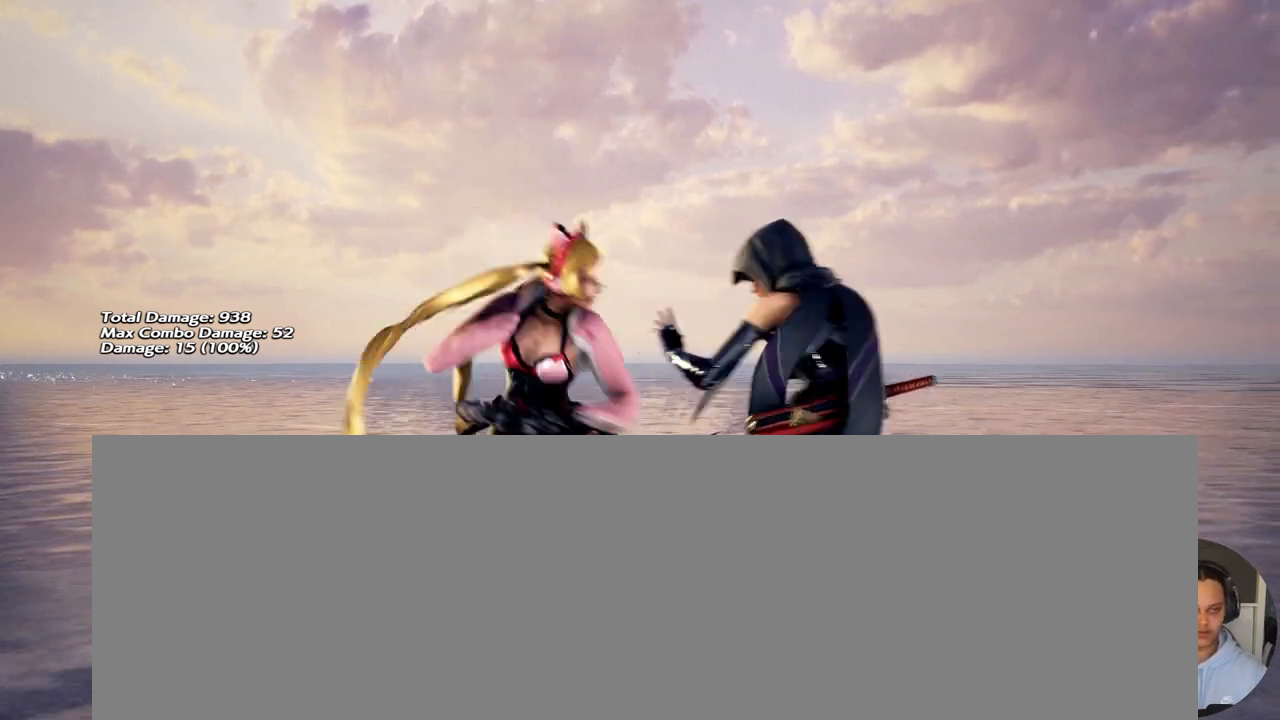
{"buttons": [], "events": [[67, "DPAD_UP", "down"], [133, "DPAD_UP", "up"]]}
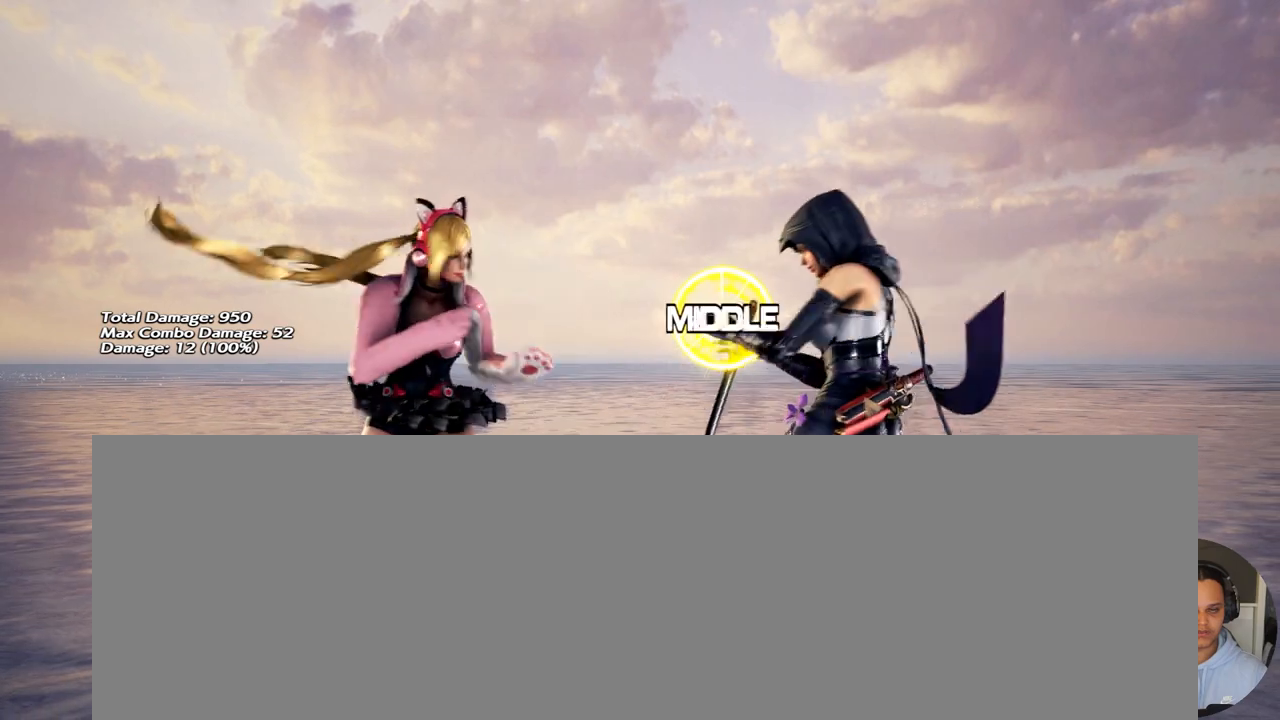
{"buttons": ["DPAD_DOWN"], "events": [[267, "DPAD_DOWN", "down"]]}
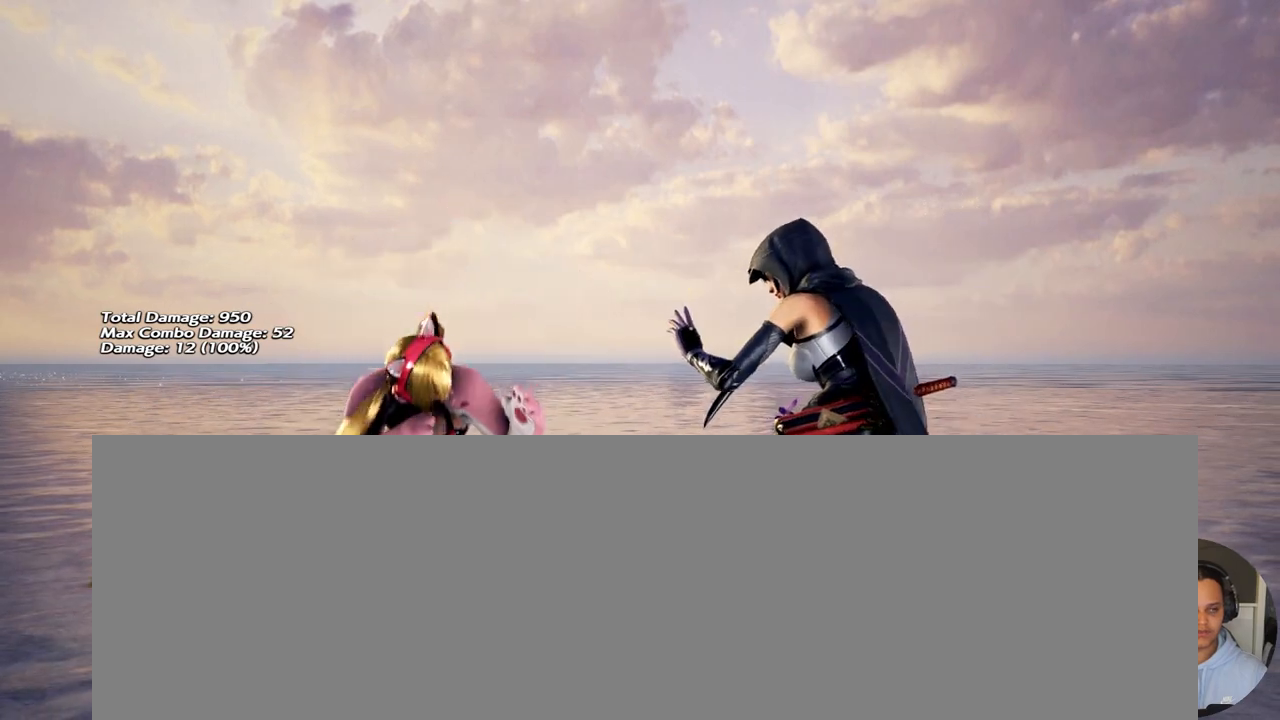
{"buttons": [], "events": [[67, "DPAD_DOWN", "up"], [67, "DPAD_RIGHT", "down"], [100, "TRIANGLE", "down"], [133, "DPAD_UP", "down"], [183, "DPAD_RIGHT", "up"], [200, "DPAD_UP", "up"], [200, "TRIANGLE", "up"]]}
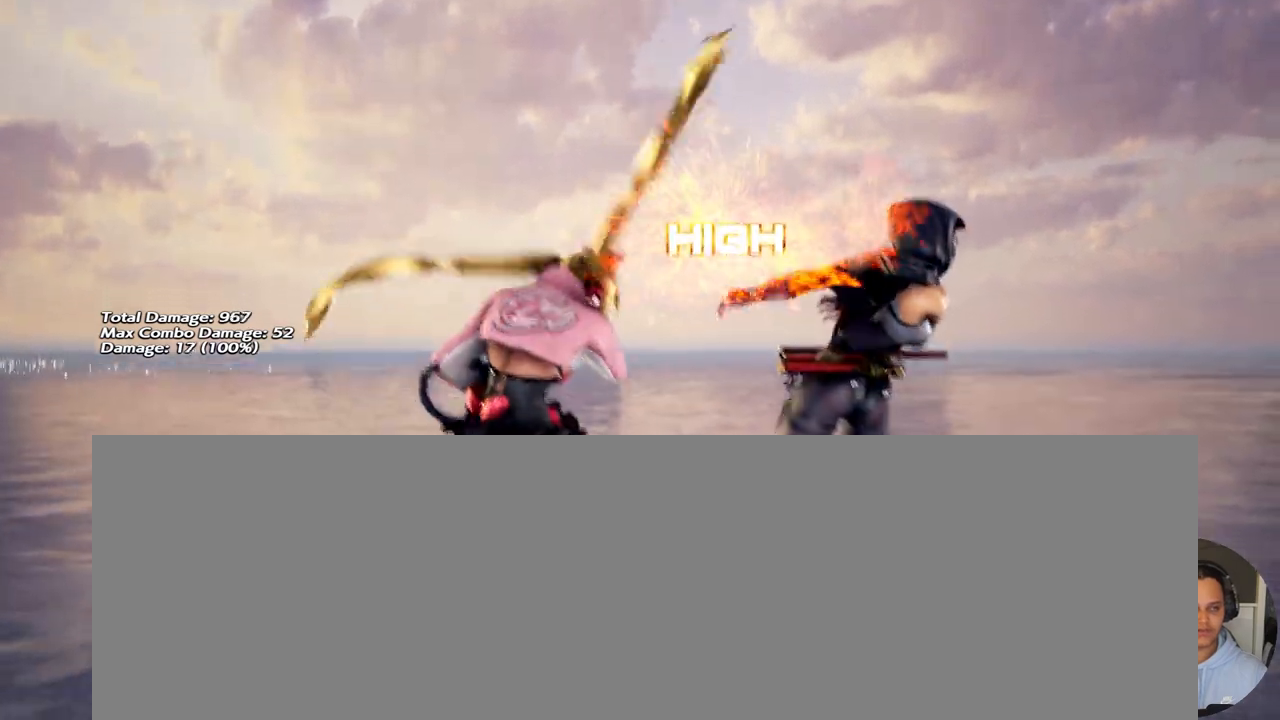
{"buttons": ["DPAD_DOWN"], "events": [[333, "DPAD_DOWN", "down"]]}
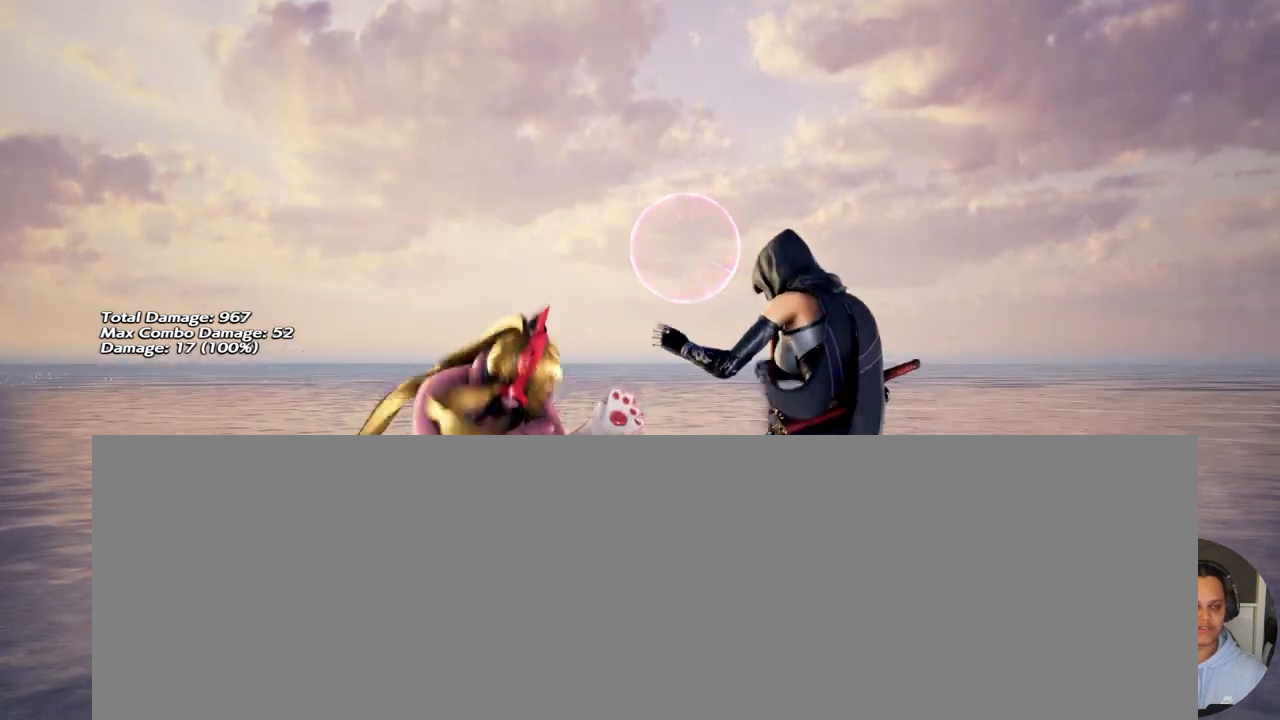
{"buttons": ["DPAD_DOWN"], "events": []}
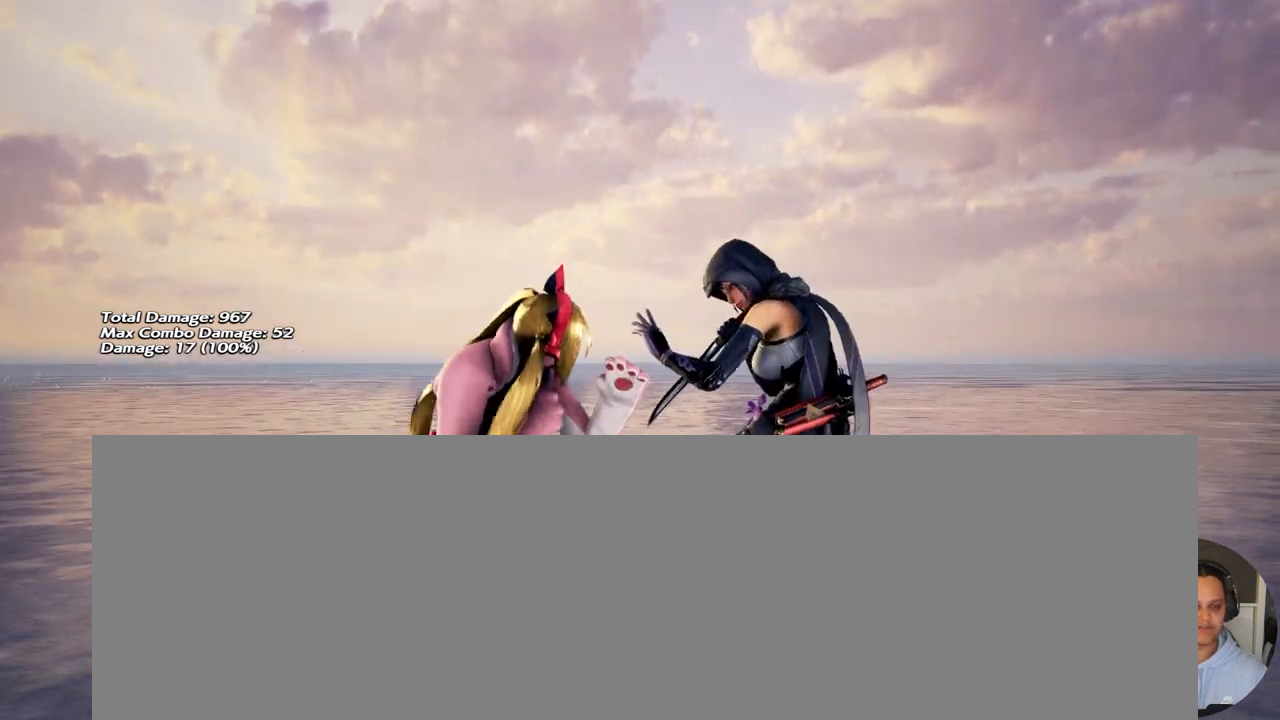
{"buttons": ["DPAD_DOWN"], "events": []}
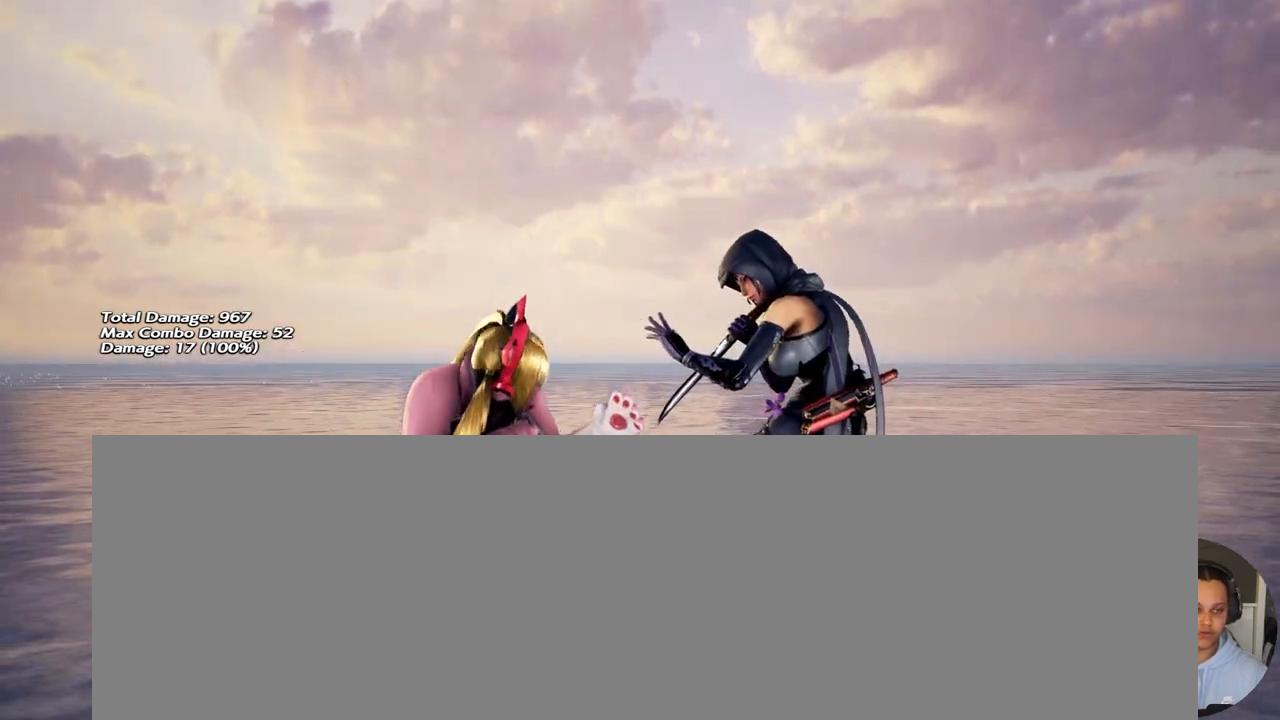
{"buttons": [], "events": [[267, "DPAD_DOWN", "up"], [300, "DPAD_RIGHT", "down"], [333, "DPAD_UP", "down"], [333, "TRIANGLE", "down"], [367, "DPAD_RIGHT", "up"], [367, "DPAD_UP", "up"], [367, "TRIANGLE", "up"]]}
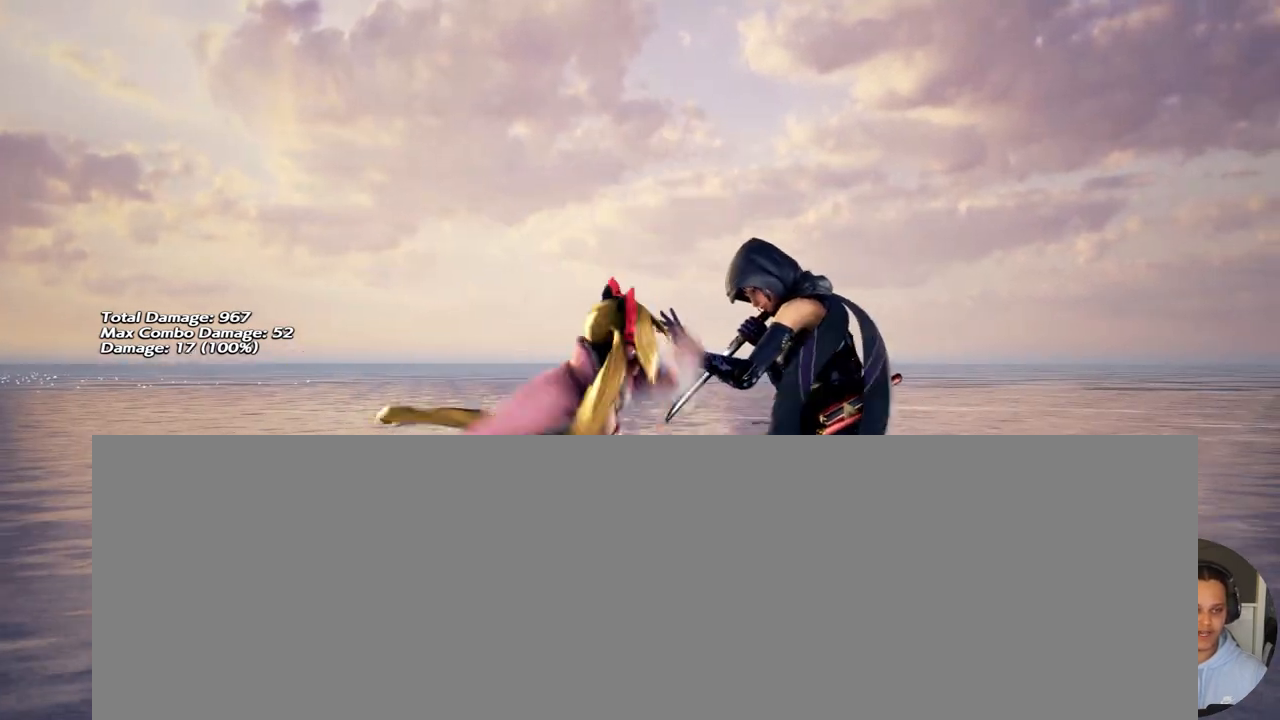
{"buttons": [], "events": []}
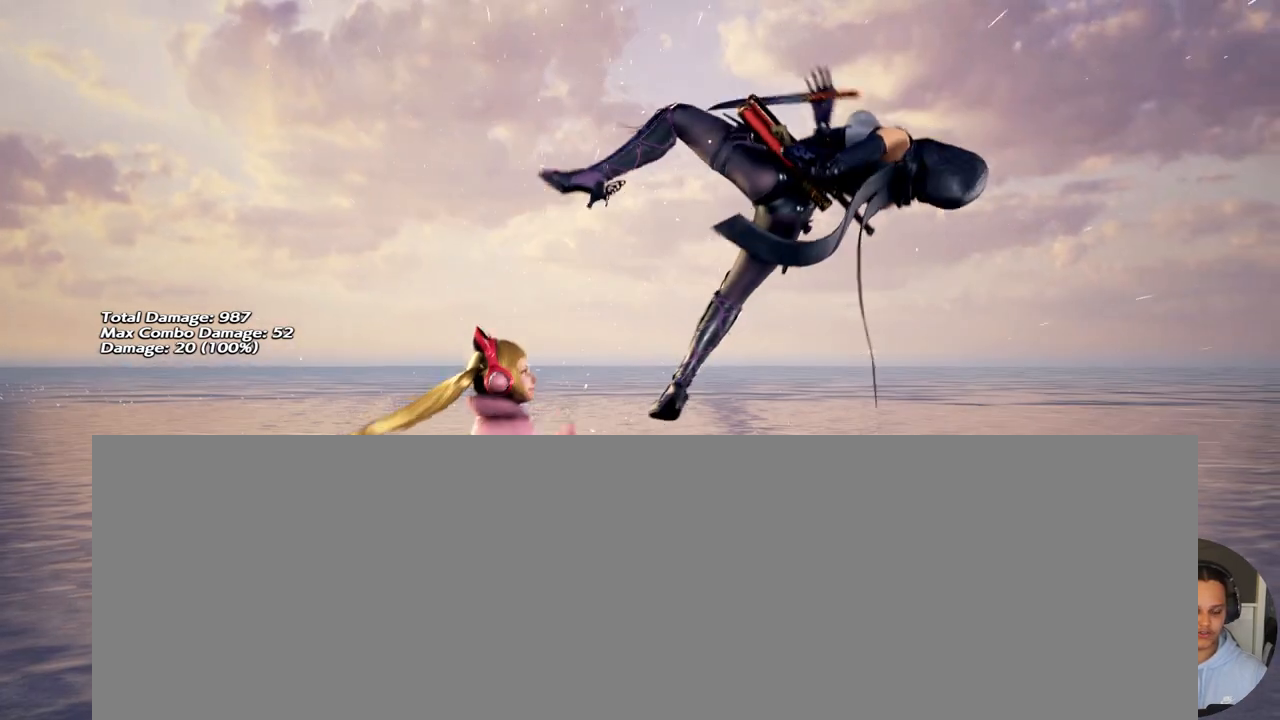
{"buttons": [], "events": [[100, "DPAD_DOWN", "down"], [367, "DPAD_DOWN", "up"], [433, "DPAD_RIGHT", "down"], [467, "DPAD_UP", "down"], [467, "TRIANGLE", "down"], [500, "DPAD_RIGHT", "up"], [500, "DPAD_UP", "up"], [500, "TRIANGLE", "up"]]}
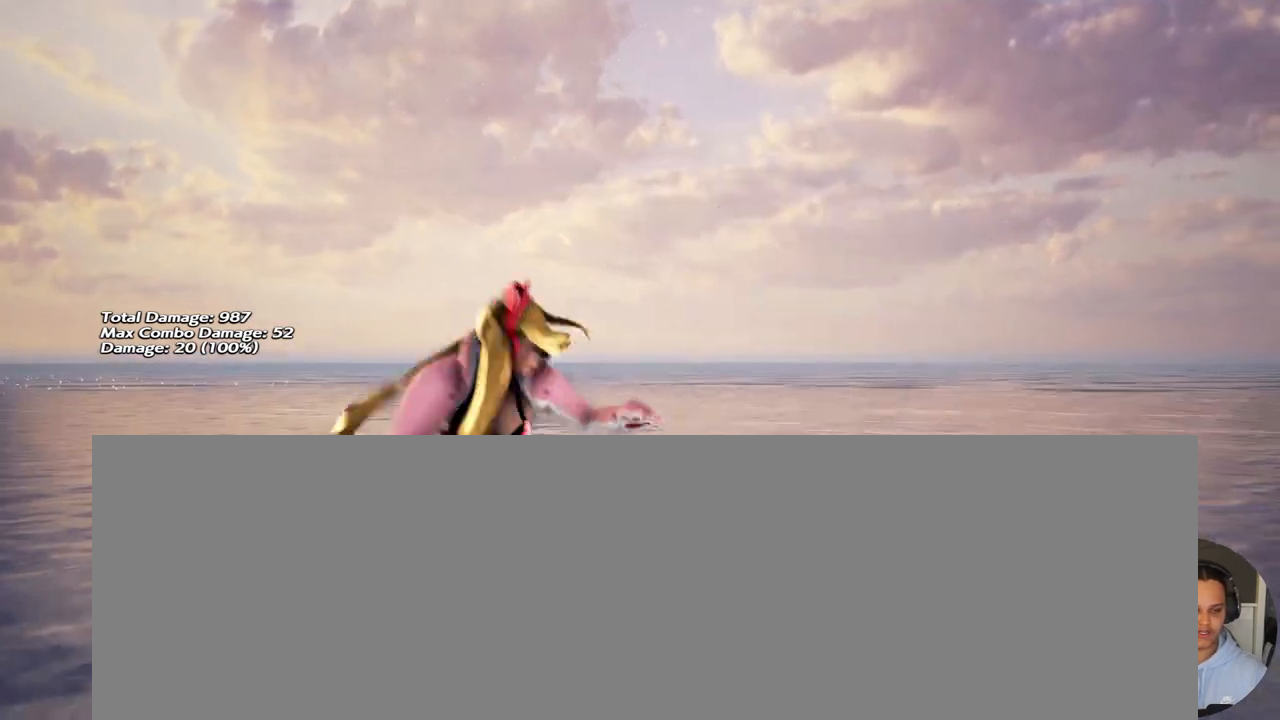
{"buttons": [], "events": []}
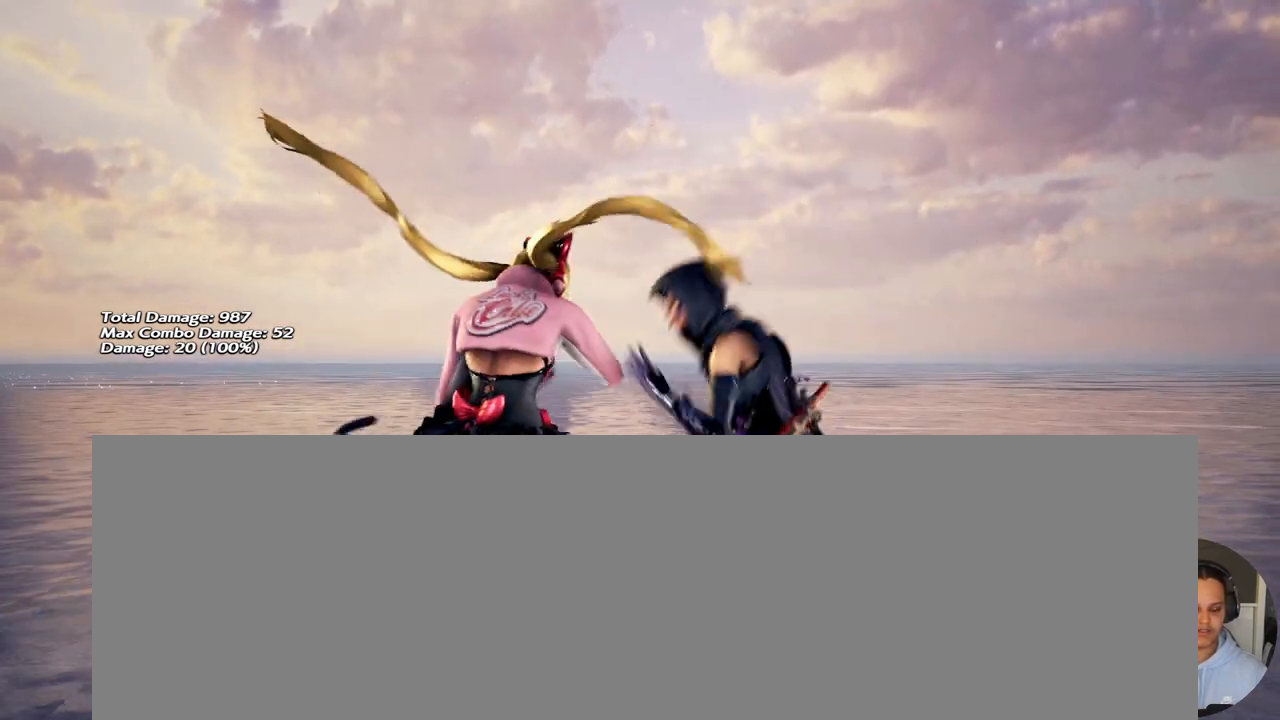
{"buttons": [], "events": [[167, "DPAD_DOWN", "down"], [467, "DPAD_DOWN", "up"]]}
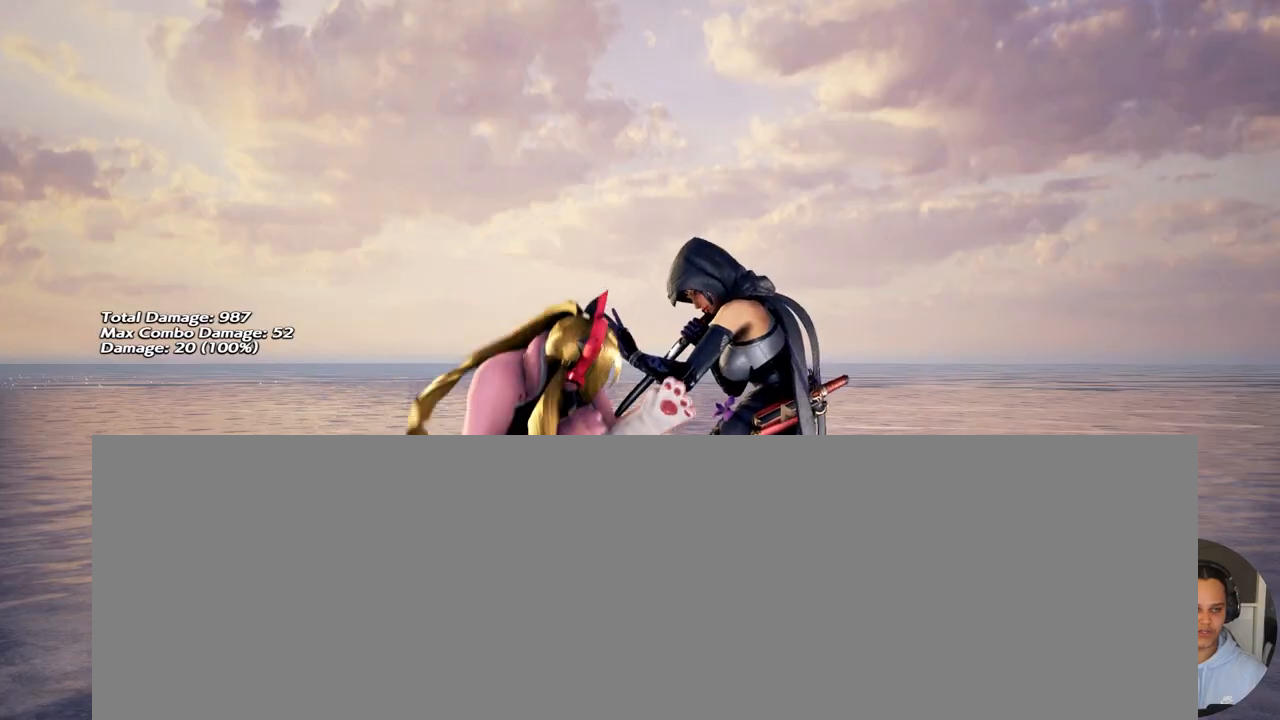
{"buttons": [], "events": [[17, "DPAD_RIGHT", "down"], [17, "TRIANGLE", "down"], [50, "DPAD_UP", "down"], [67, "DPAD_RIGHT", "up"], [67, "TRIANGLE", "up"], [117, "DPAD_UP", "up"]]}
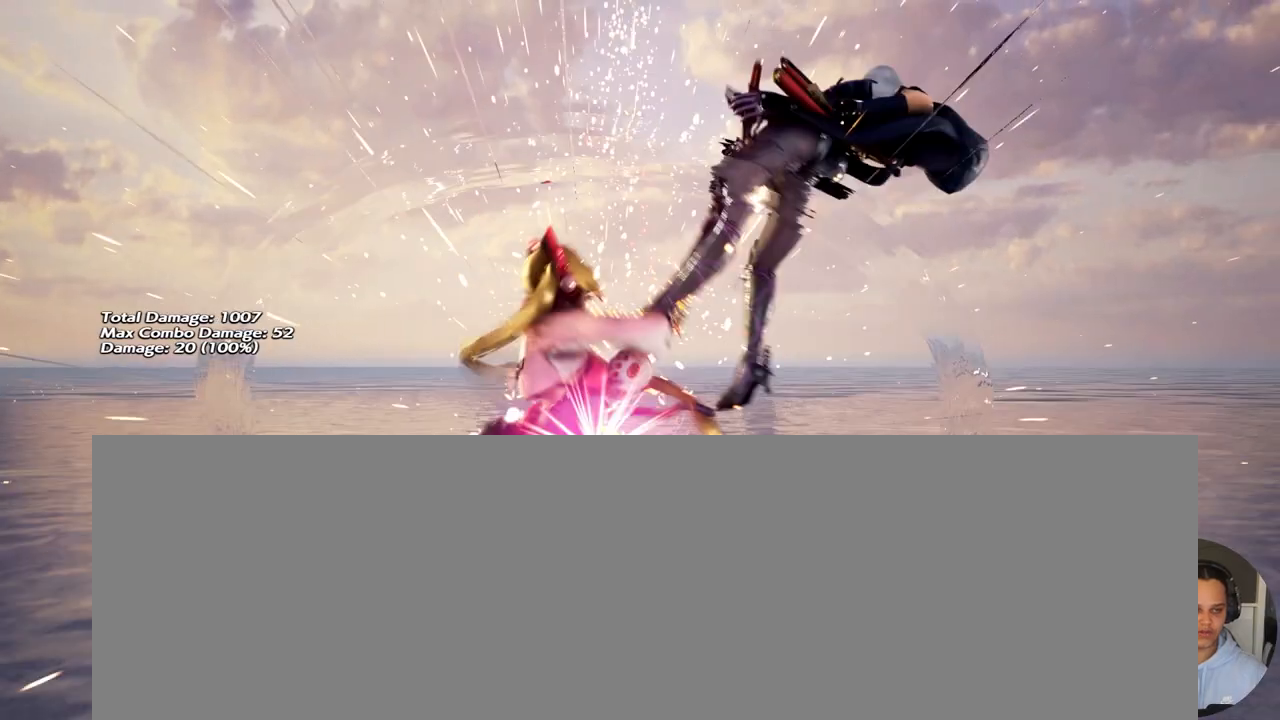
{"buttons": ["DPAD_DOWN", "DPAD_LEFT"], "events": [[300, "DPAD_DOWN", "down"], [300, "DPAD_LEFT", "down"]]}
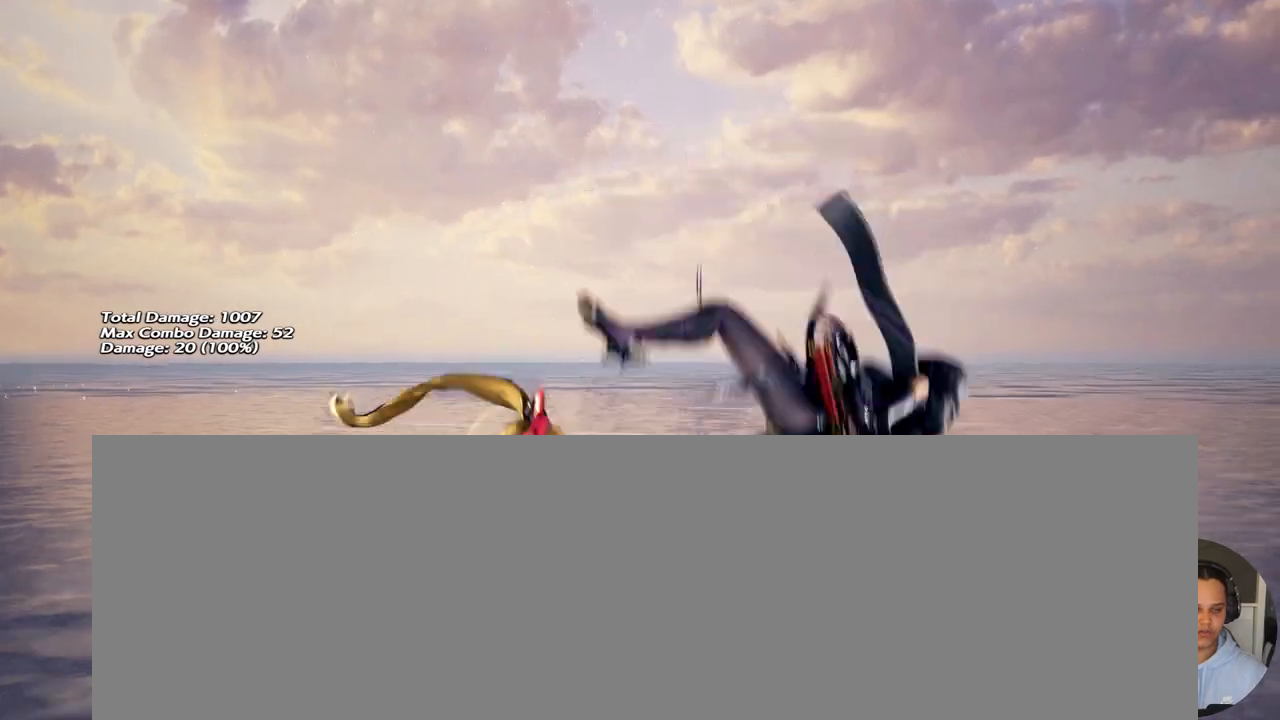
{"buttons": ["DPAD_DOWN", "DPAD_LEFT"], "events": []}
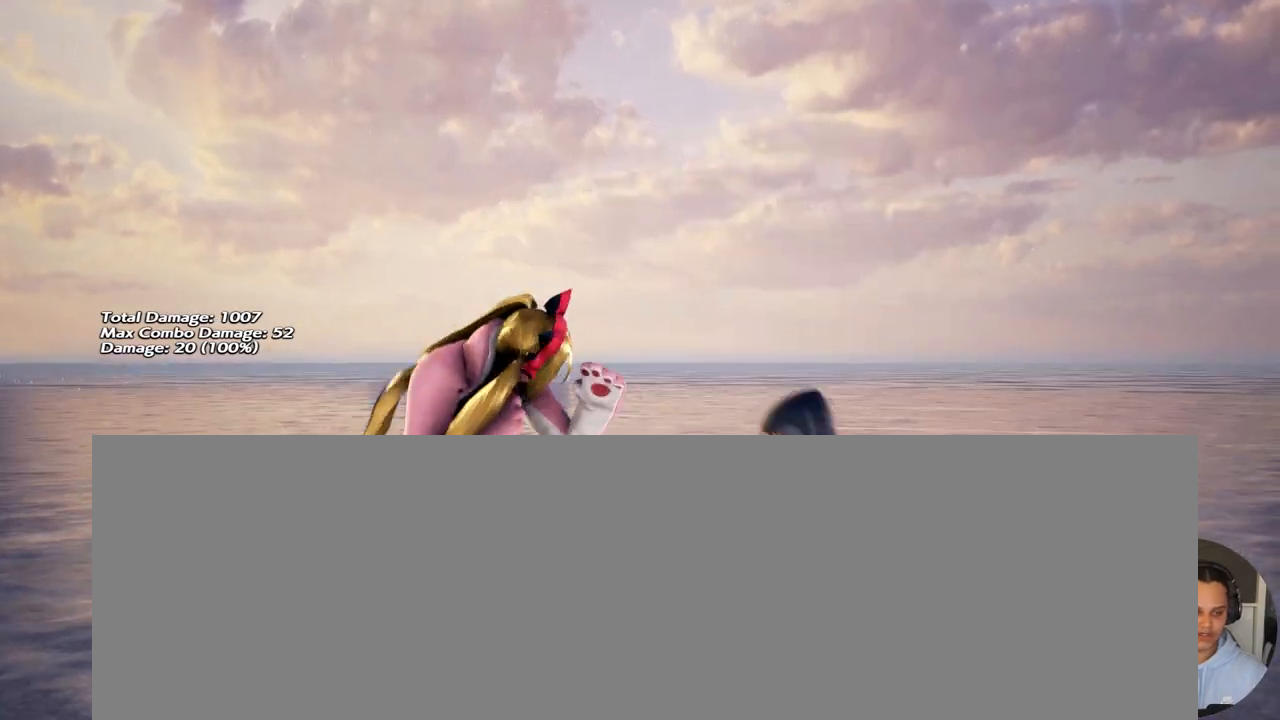
{"buttons": ["DPAD_DOWN", "DPAD_LEFT"], "events": [[200, "TRIANGLE", "down"], [267, "TRIANGLE", "up"]]}
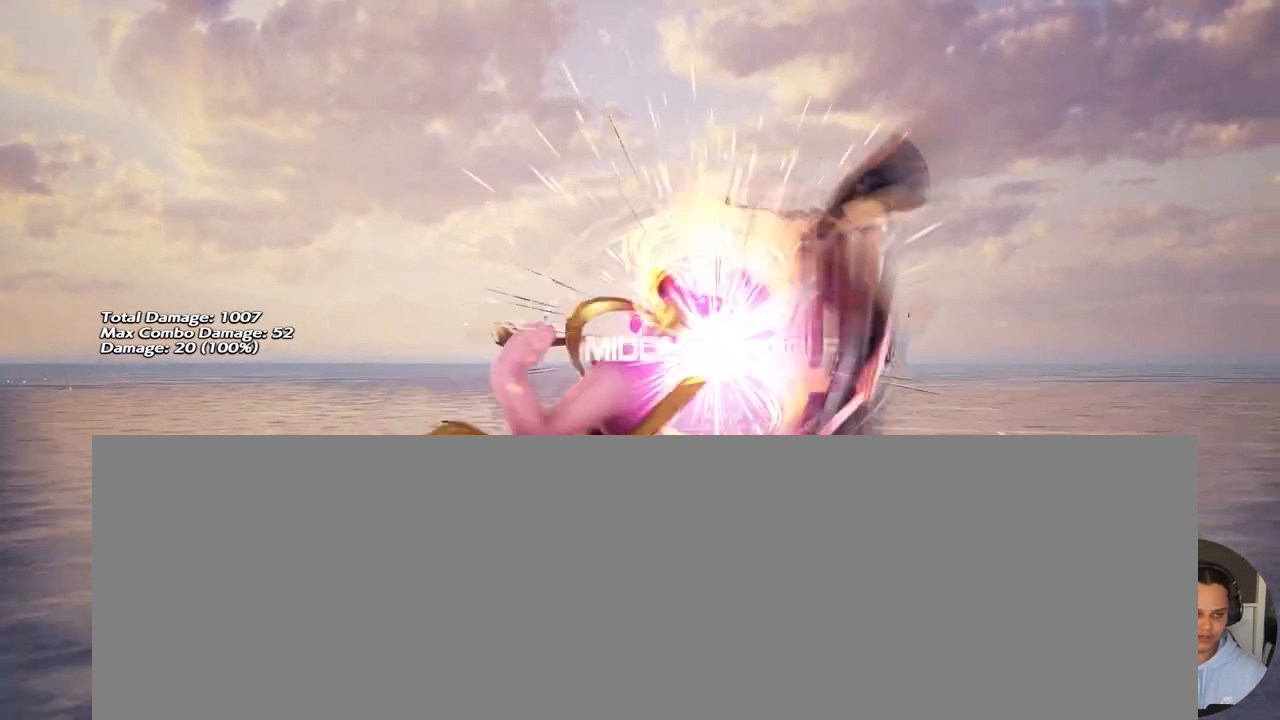
{"buttons": ["DPAD_DOWN", "DPAD_LEFT"], "events": []}
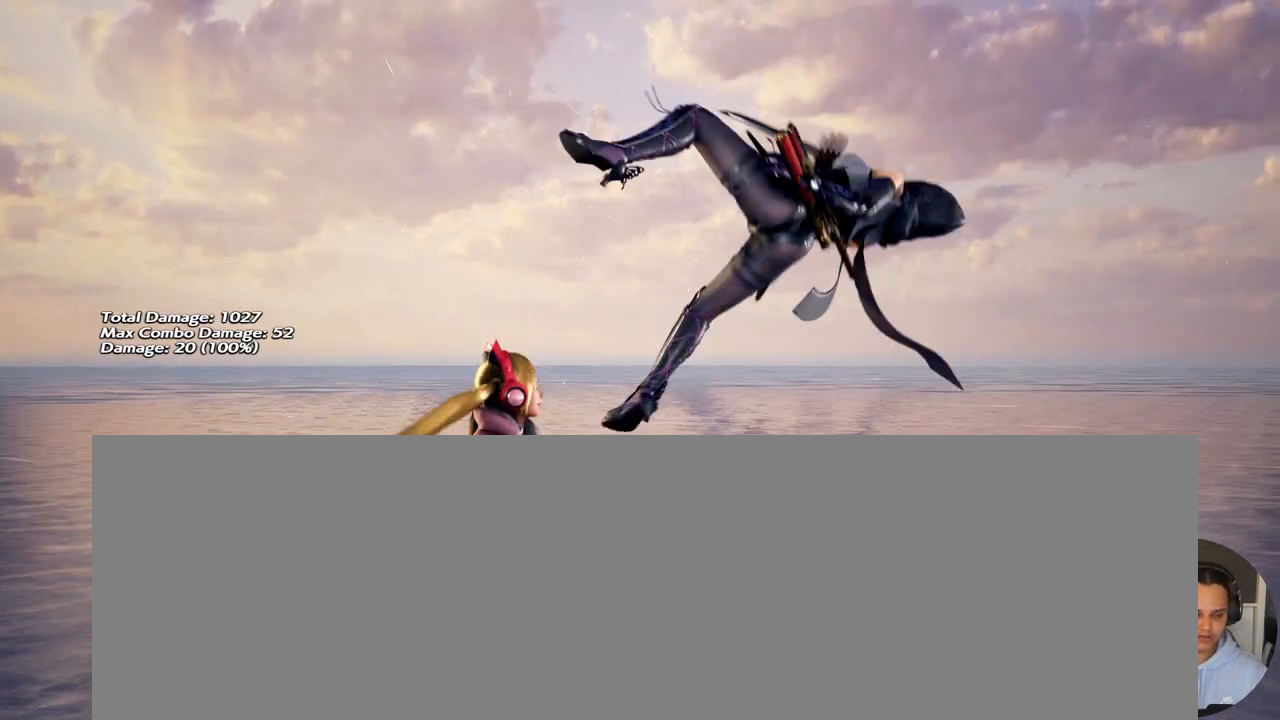
{"buttons": ["DPAD_LEFT"], "events": [[467, "DPAD_DOWN", "up"]]}